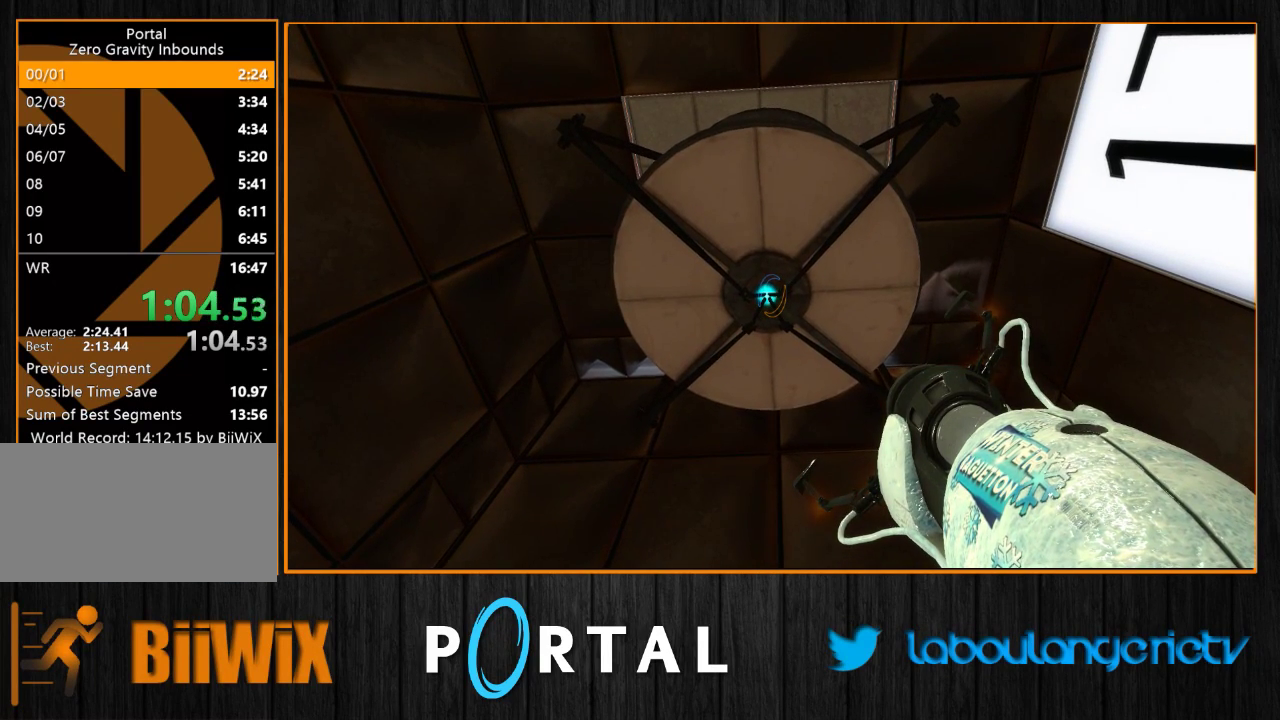
Gameplay with keyboard and mouse; each line is a JSON object with the keys and mouse buttons held at the frame after it. "events" lists presses ("down") and releases ("up") of "1", "2", "3", "4", "5", "a", "alt", "c", "caps_lock", "ctrl", "d", "e", "escape", "f", "g", "h", "q", "r", "s", "shift", "space", "t", "tab", "v", "w", "x", "z", "mouse_left", "mouse_wheel" and "mouse_right" between this image and that frame as [ms after this image, input, new state], when the widget could be followed in between. "mouse_left", "mouse_wheel", "mouse_right" = the "left", "wheel", "right" buttons of the "mouse" list. No other keys are recorded. "wheel" means that the mouse wheel is clicked or scrolled. Mouse movement is not recorded.
{"keys": ["e", "z"], "mouse": [], "events": [[350, "z", "down"], [433, "e", "down"]]}
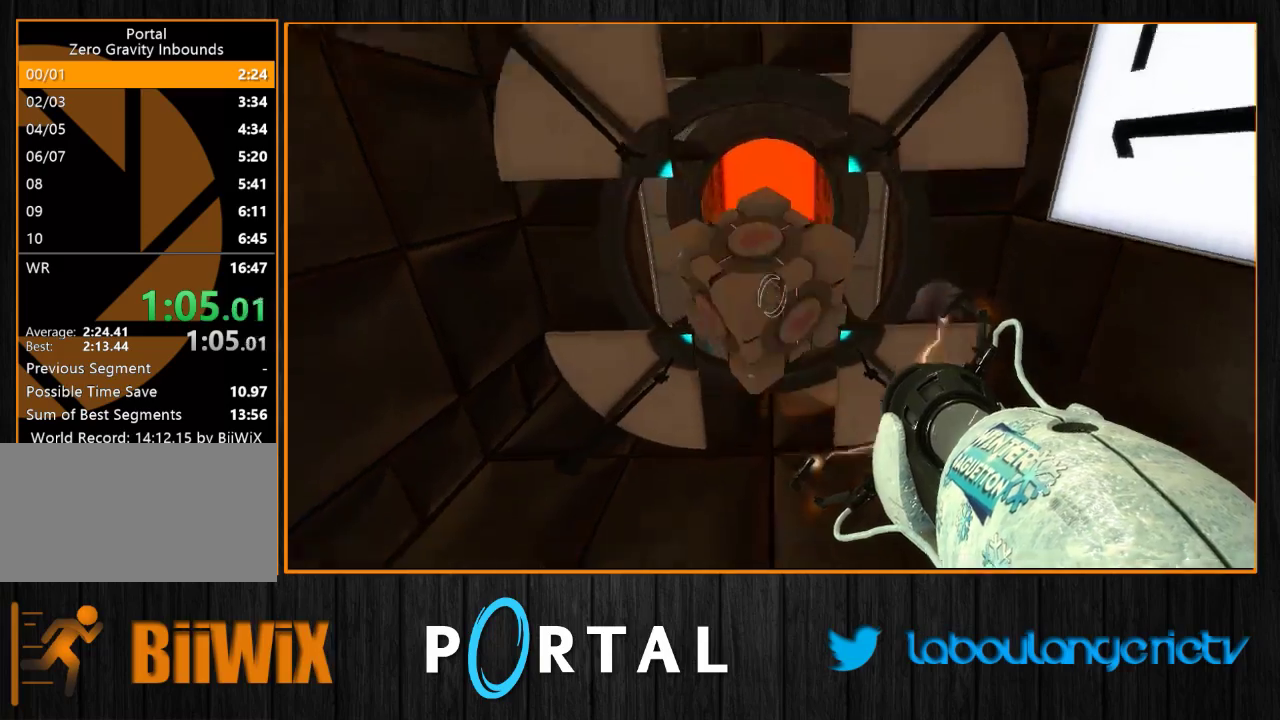
{"keys": ["z"], "mouse": [], "events": [[50, "e", "up"], [183, "1", "down"], [300, "1", "up"]]}
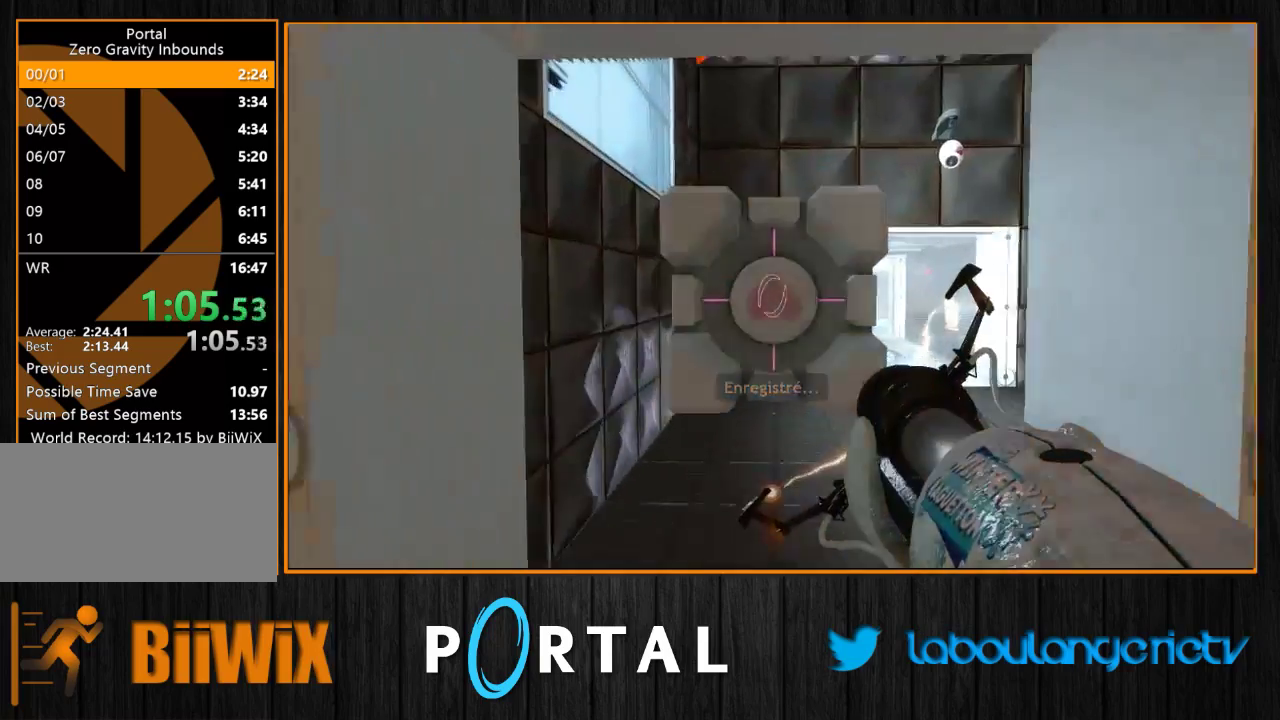
{"keys": ["d"], "mouse": [], "events": [[16, "d", "down"], [83, "z", "up"]]}
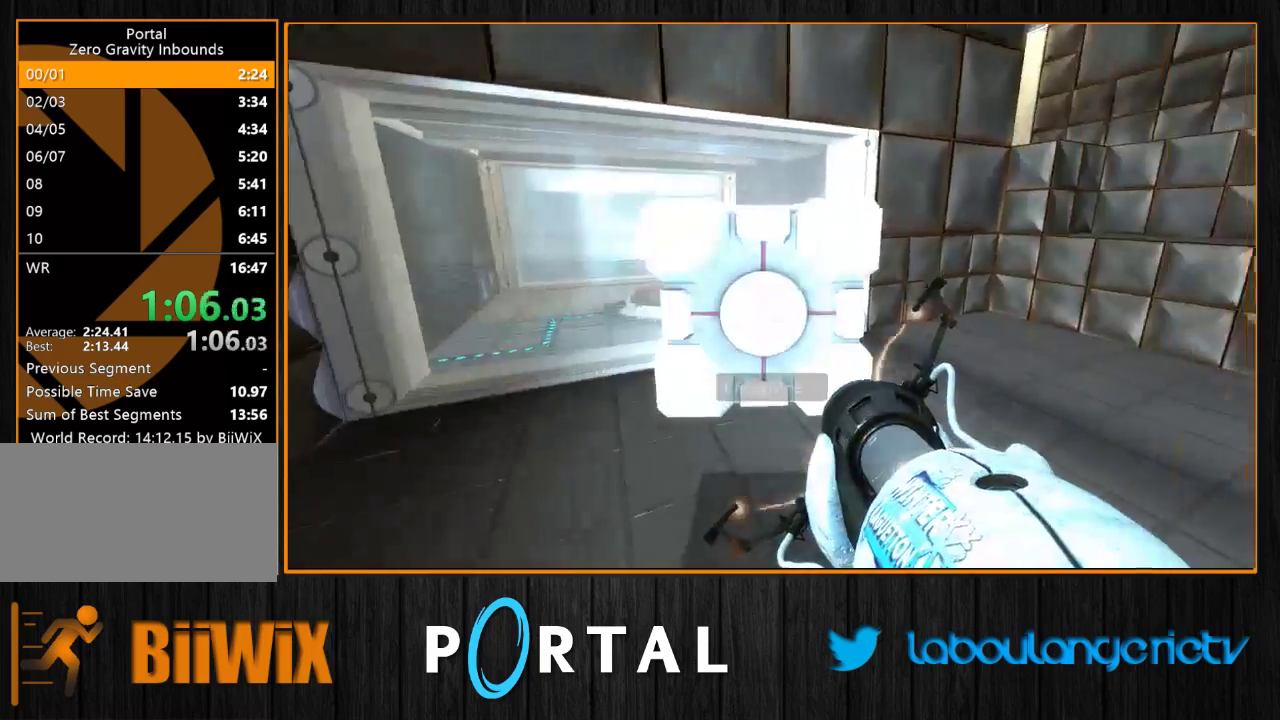
{"keys": ["z"], "mouse": [], "events": [[316, "z", "down"], [483, "d", "up"]]}
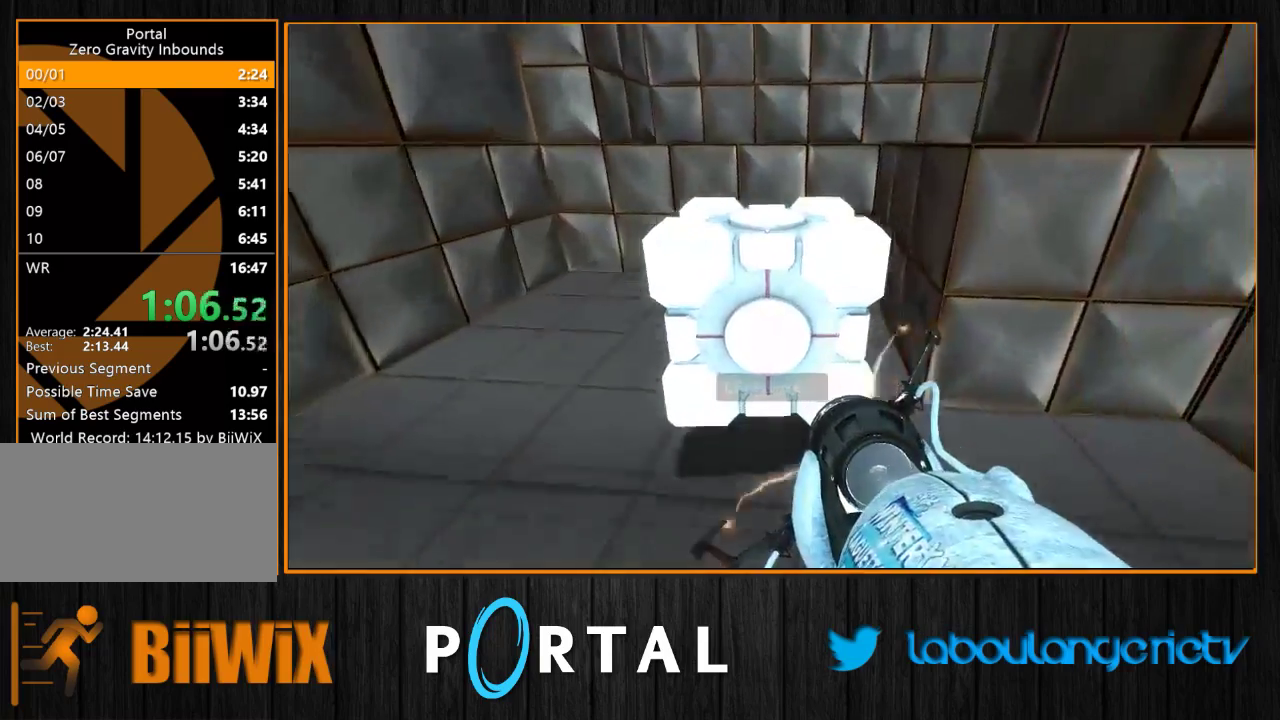
{"keys": ["d", "z"], "mouse": [], "events": [[433, "d", "down"]]}
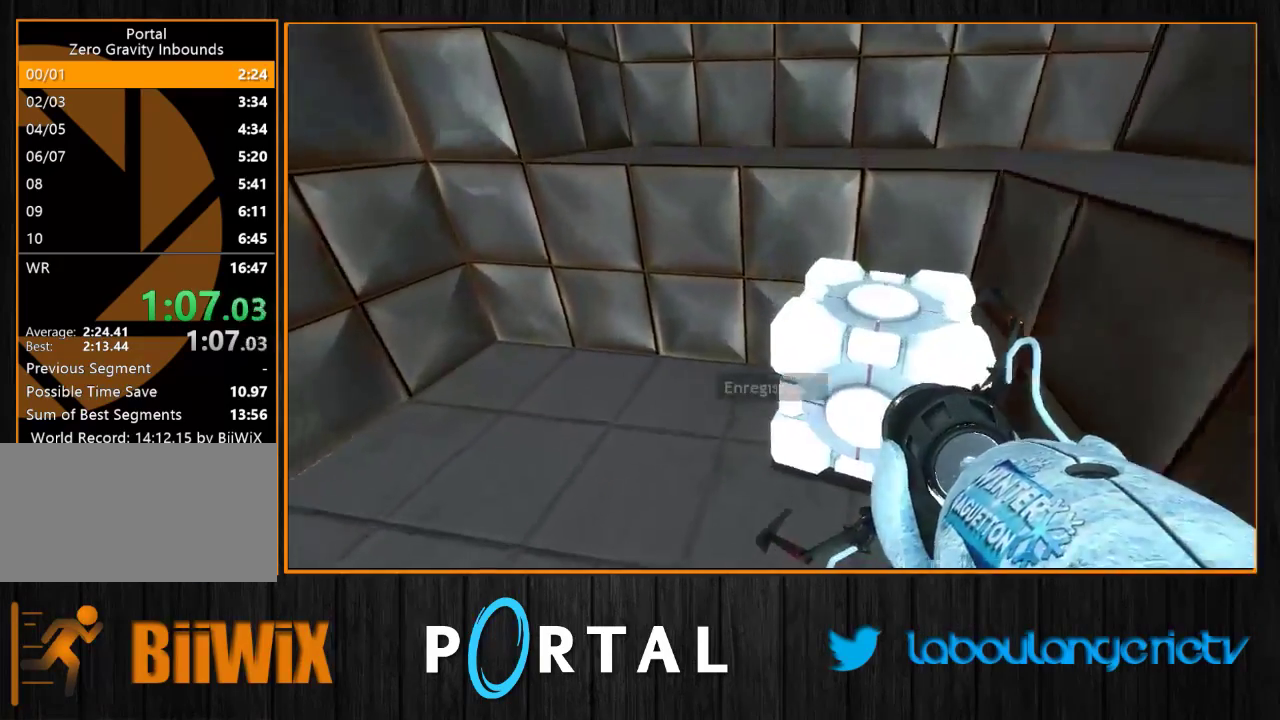
{"keys": ["s"], "mouse": [], "events": [[83, "z", "up"], [450, "s", "down"], [466, "d", "up"]]}
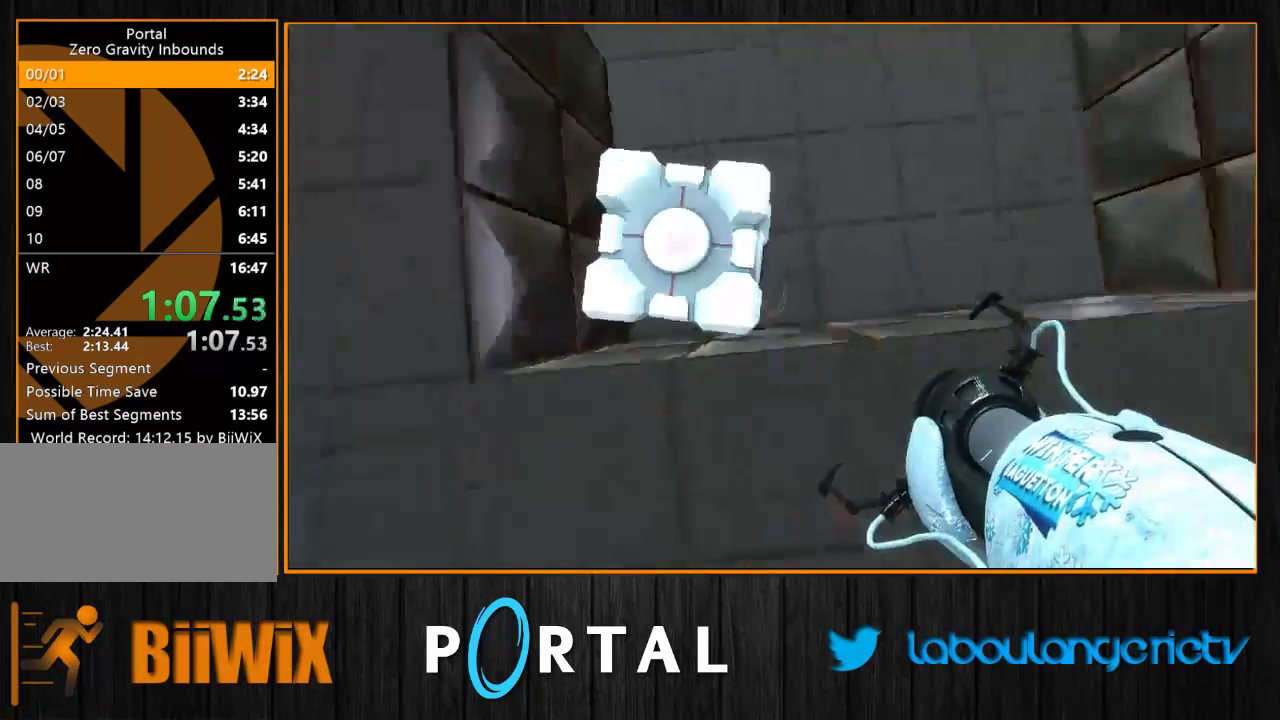
{"keys": [], "mouse": [], "events": [[116, "e", "down"], [183, "q", "down"], [216, "e", "up"], [333, "q", "up"], [400, "s", "up"], [450, "q", "down"], [500, "q", "up"]]}
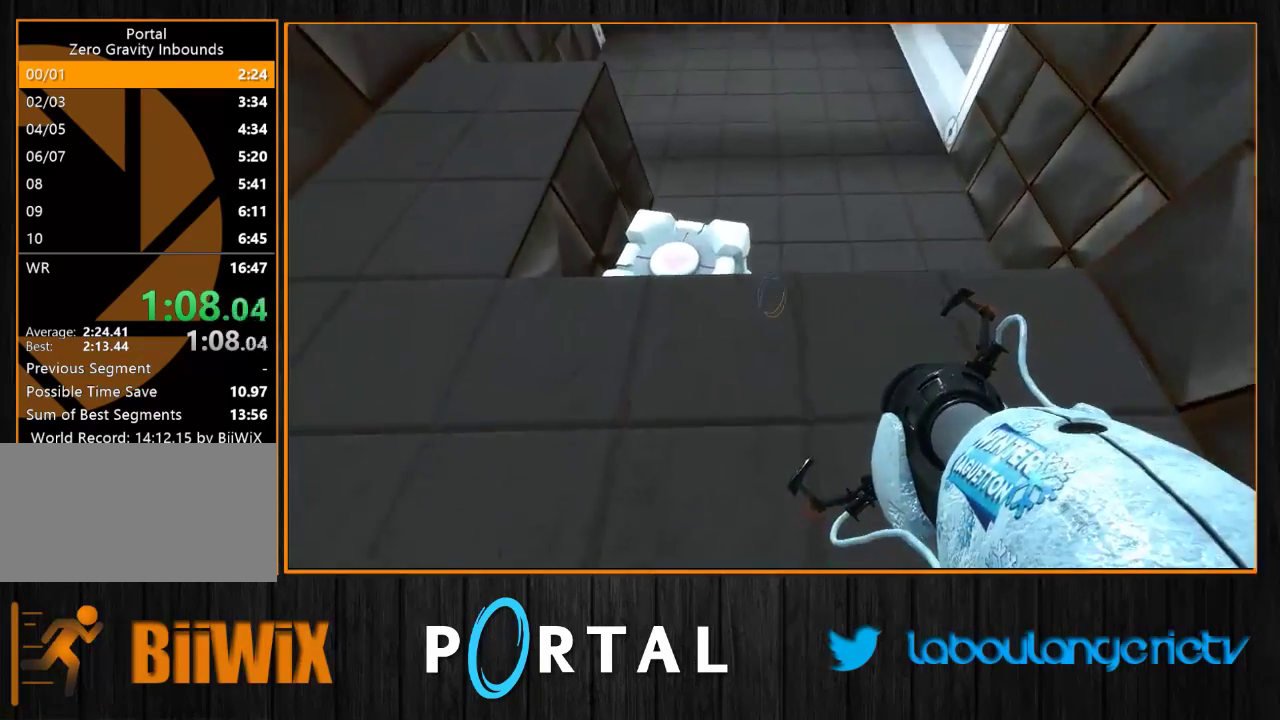
{"keys": ["e", "s"], "mouse": [], "events": [[16, "z", "down"], [100, "q", "down"], [166, "z", "up"], [183, "q", "up"], [366, "s", "down"], [466, "e", "down"]]}
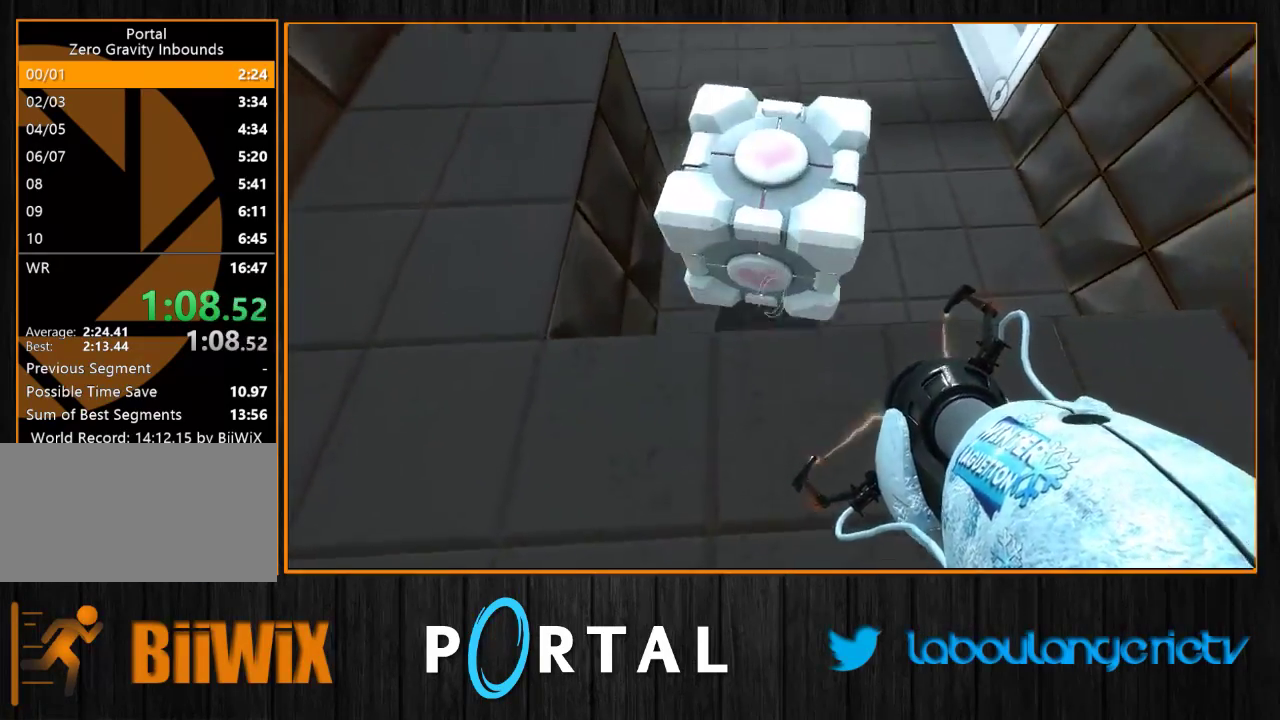
{"keys": [], "mouse": [], "events": [[50, "q", "down"], [100, "e", "up"], [116, "s", "up"], [200, "q", "up"]]}
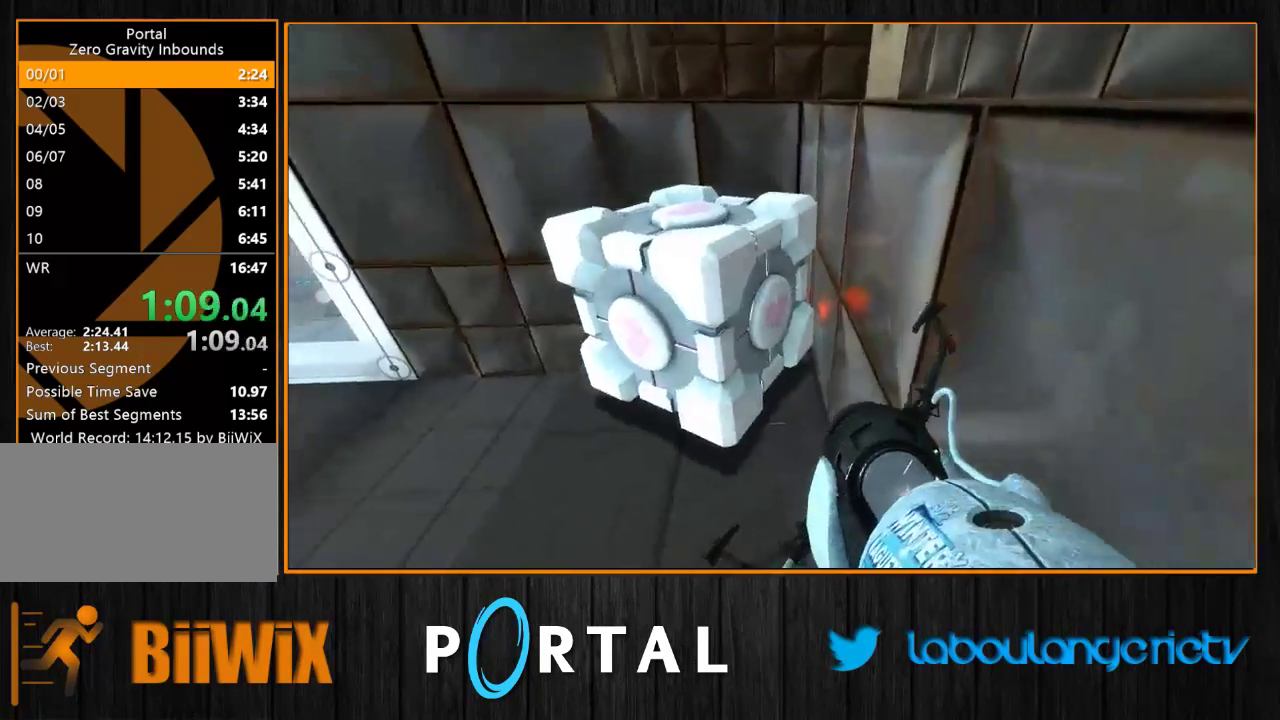
{"keys": ["d"], "mouse": [], "events": [[16, "e", "down"], [116, "z", "down"], [150, "e", "up"], [266, "z", "up"], [283, "d", "down"]]}
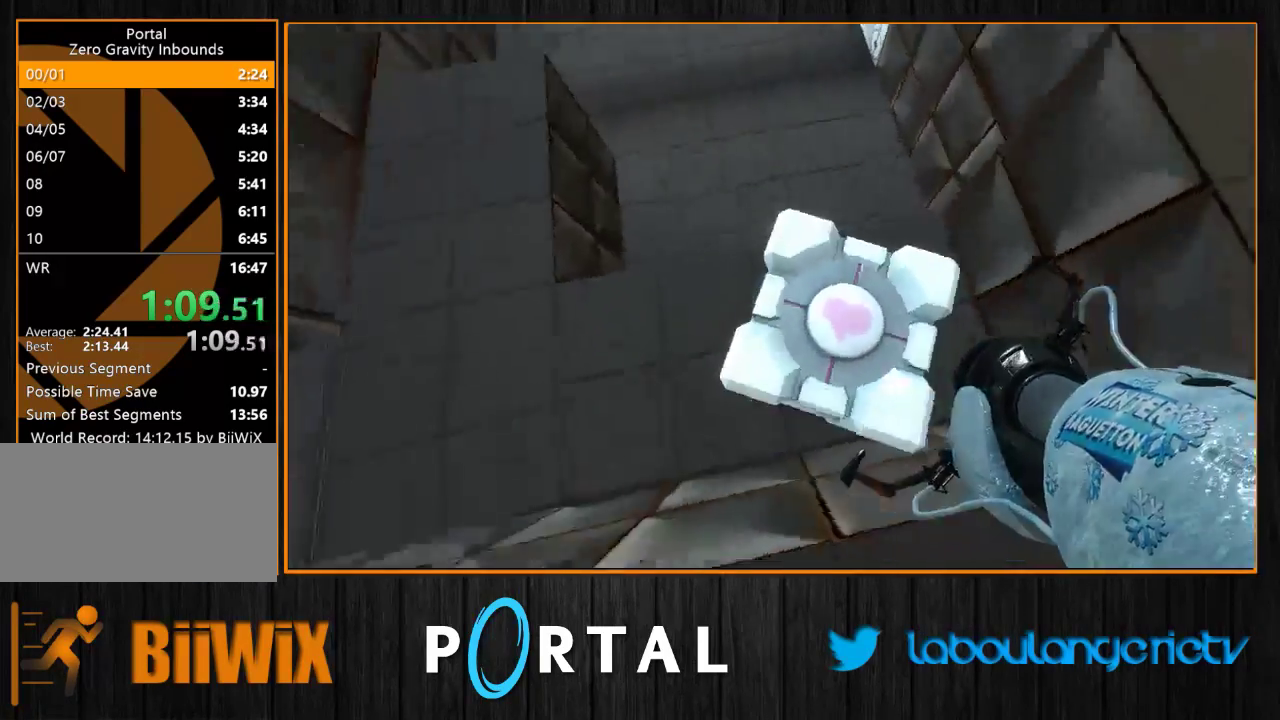
{"keys": ["q", "s"], "mouse": [], "events": [[116, "s", "down"], [150, "d", "up"], [266, "q", "down"], [283, "e", "down"], [450, "e", "up"]]}
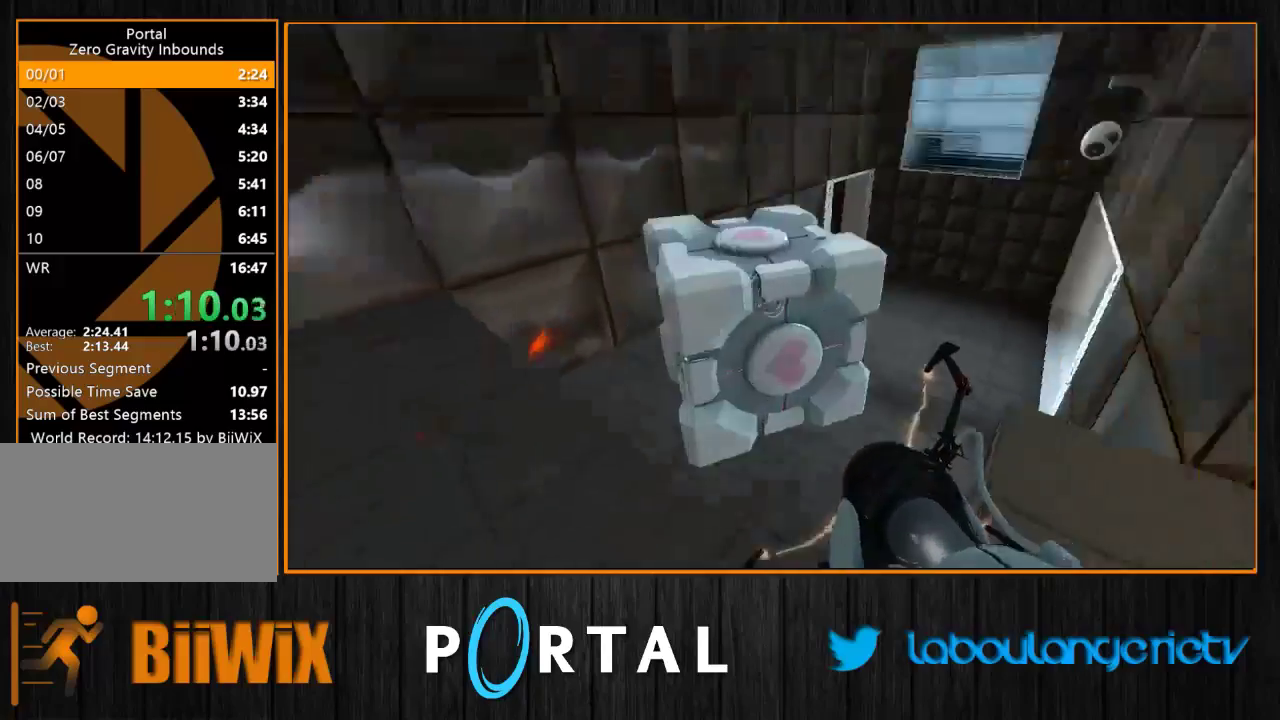
{"keys": ["z"], "mouse": [], "events": [[66, "d", "down"], [66, "q", "up"], [116, "s", "up"], [266, "d", "up"], [283, "1", "down"], [416, "1", "up"], [500, "z", "down"]]}
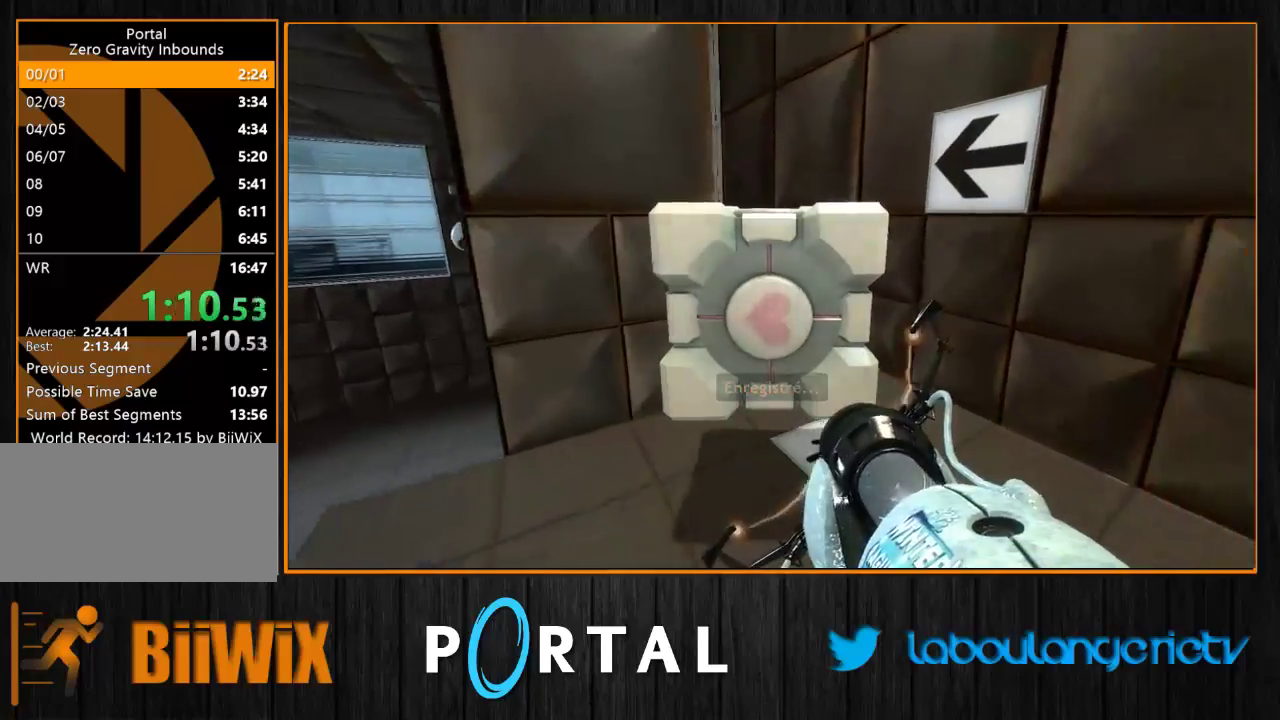
{"keys": ["z"], "mouse": [], "events": [[316, "d", "down"], [466, "d", "up"]]}
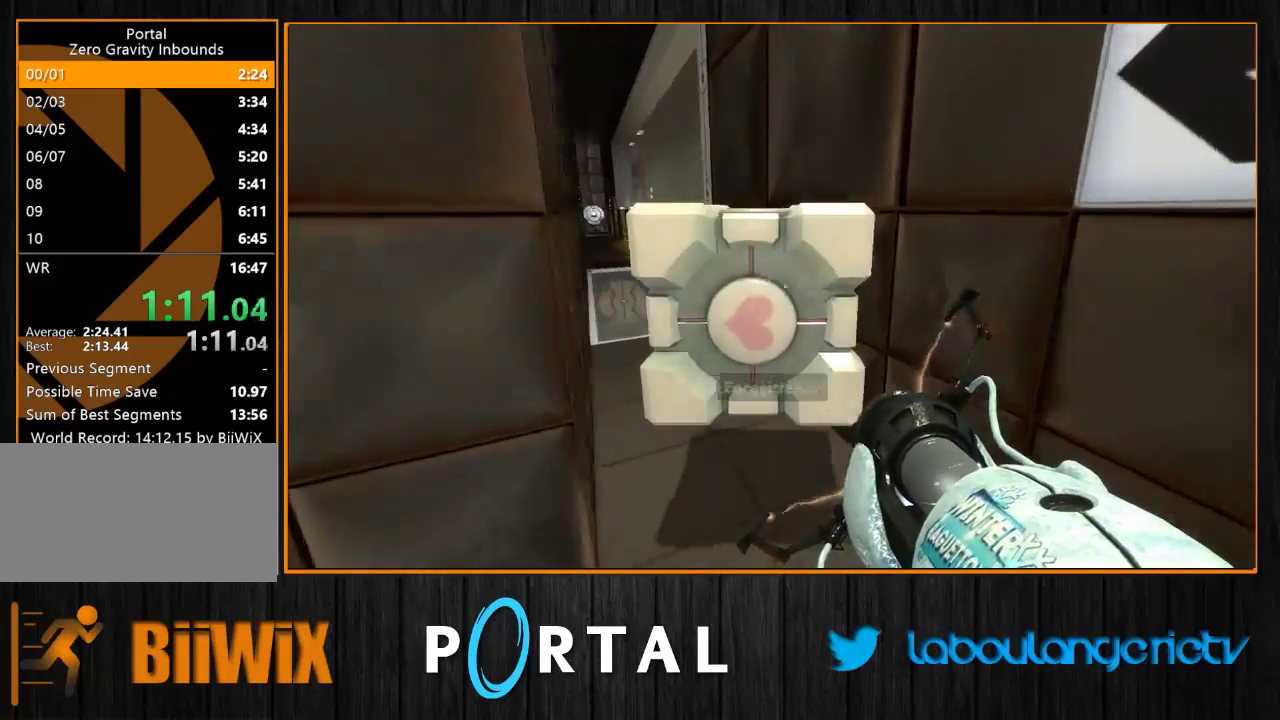
{"keys": ["z"], "mouse": [], "events": [[100, "q", "down"], [233, "q", "up"], [350, "1", "down"], [416, "1", "up"]]}
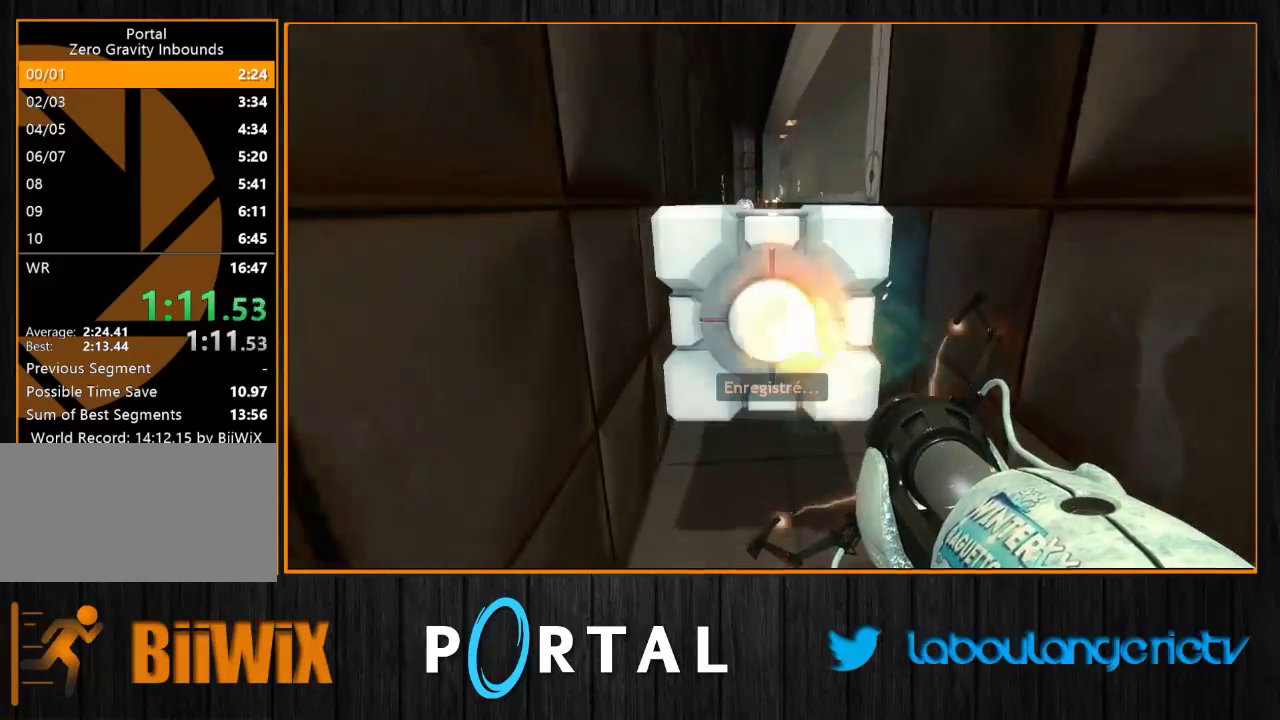
{"keys": ["q", "z"], "mouse": [], "events": [[83, "q", "down"]]}
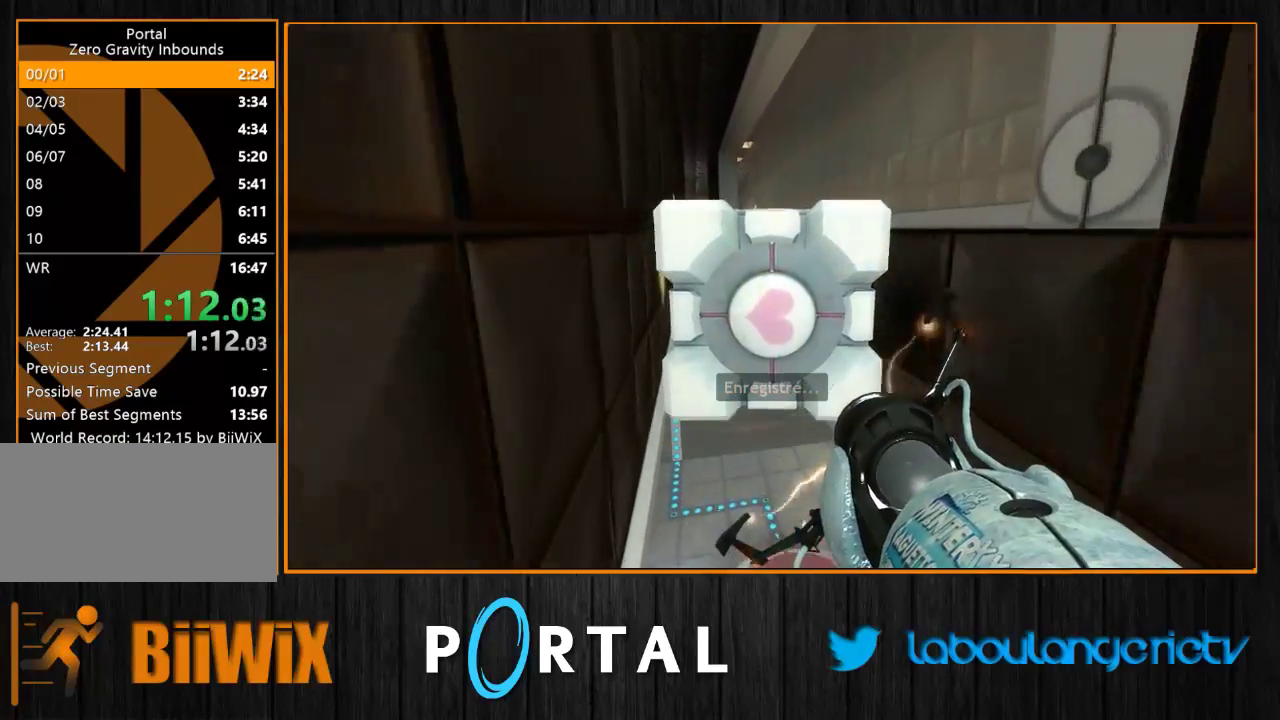
{"keys": ["q", "tab"], "mouse": [], "events": [[150, "tab", "down"], [150, "z", "up"]]}
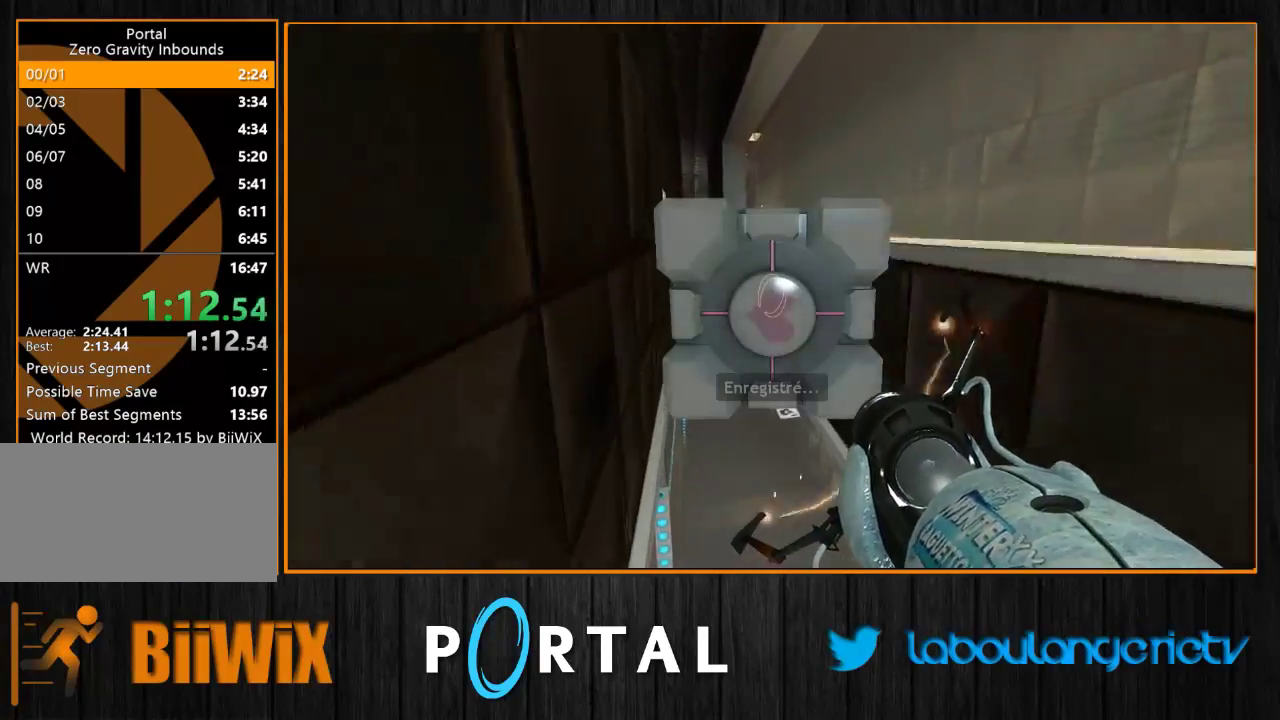
{"keys": ["q", "tab"], "mouse": [], "events": [[216, "s", "down"], [400, "s", "up"]]}
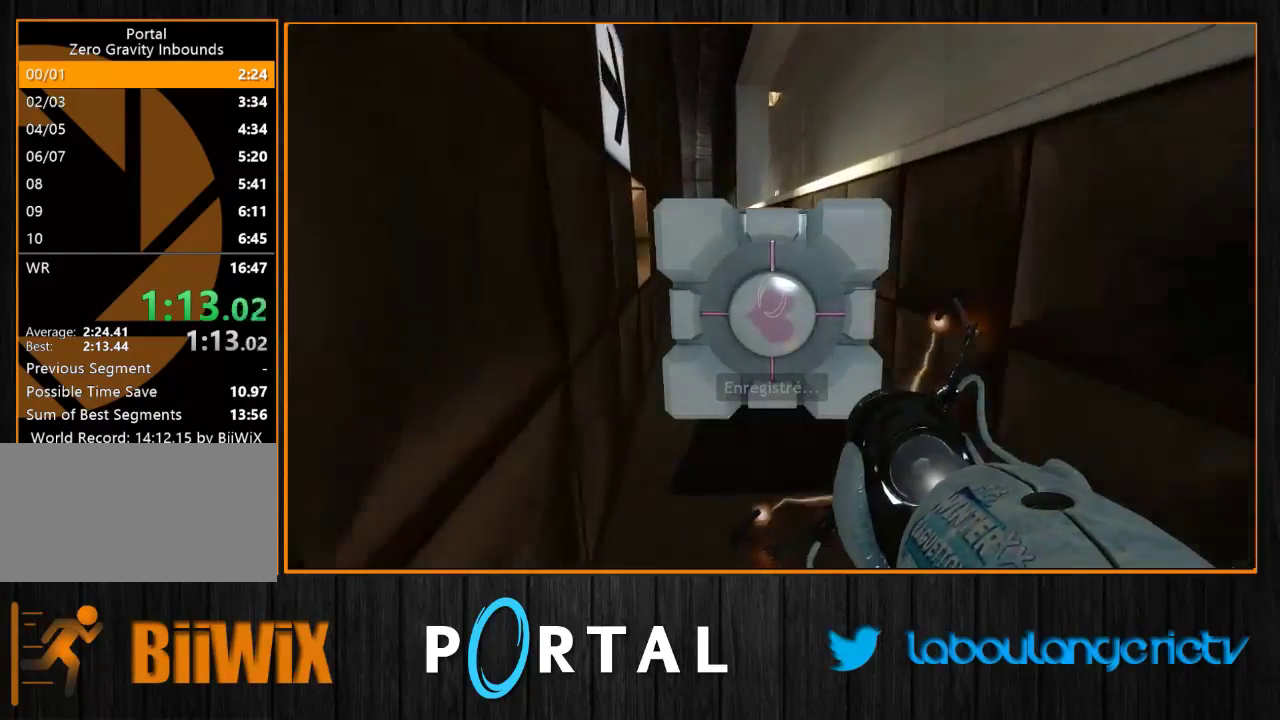
{"keys": ["q", "tab"], "mouse": [], "events": [[283, "s", "down"], [433, "s", "up"]]}
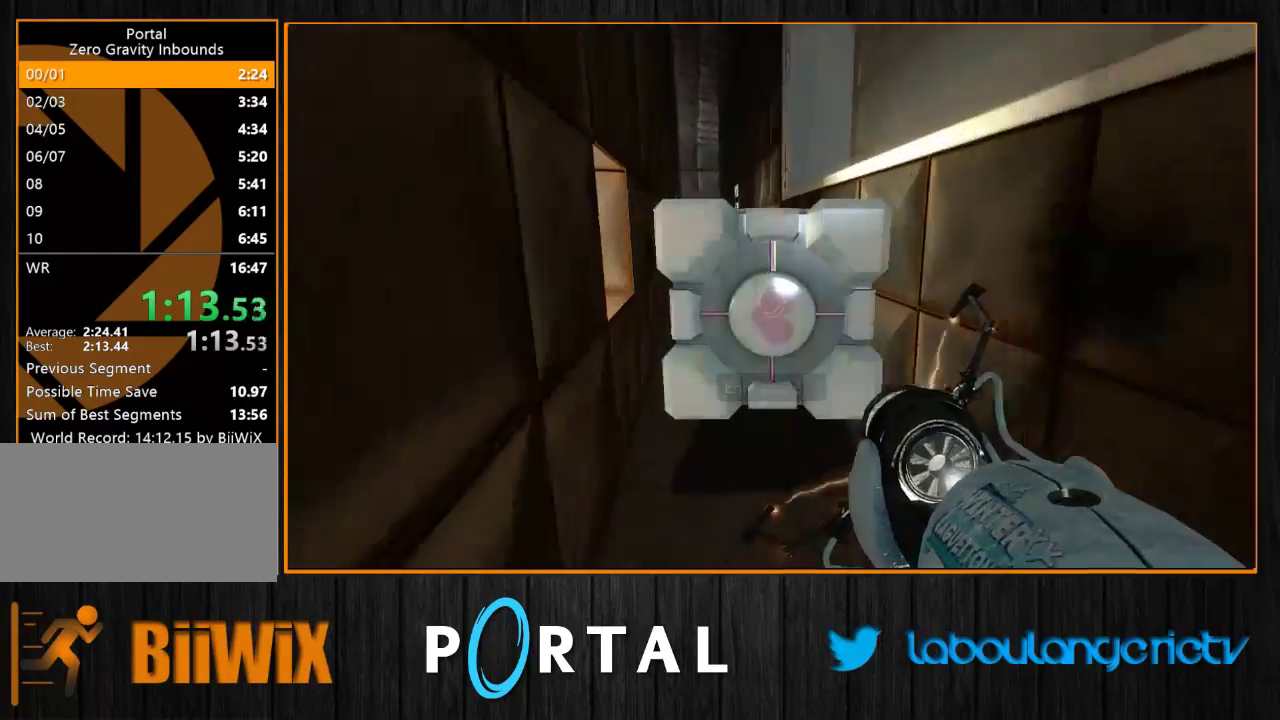
{"keys": ["q", "tab"], "mouse": [], "events": [[316, "s", "down"], [500, "s", "up"]]}
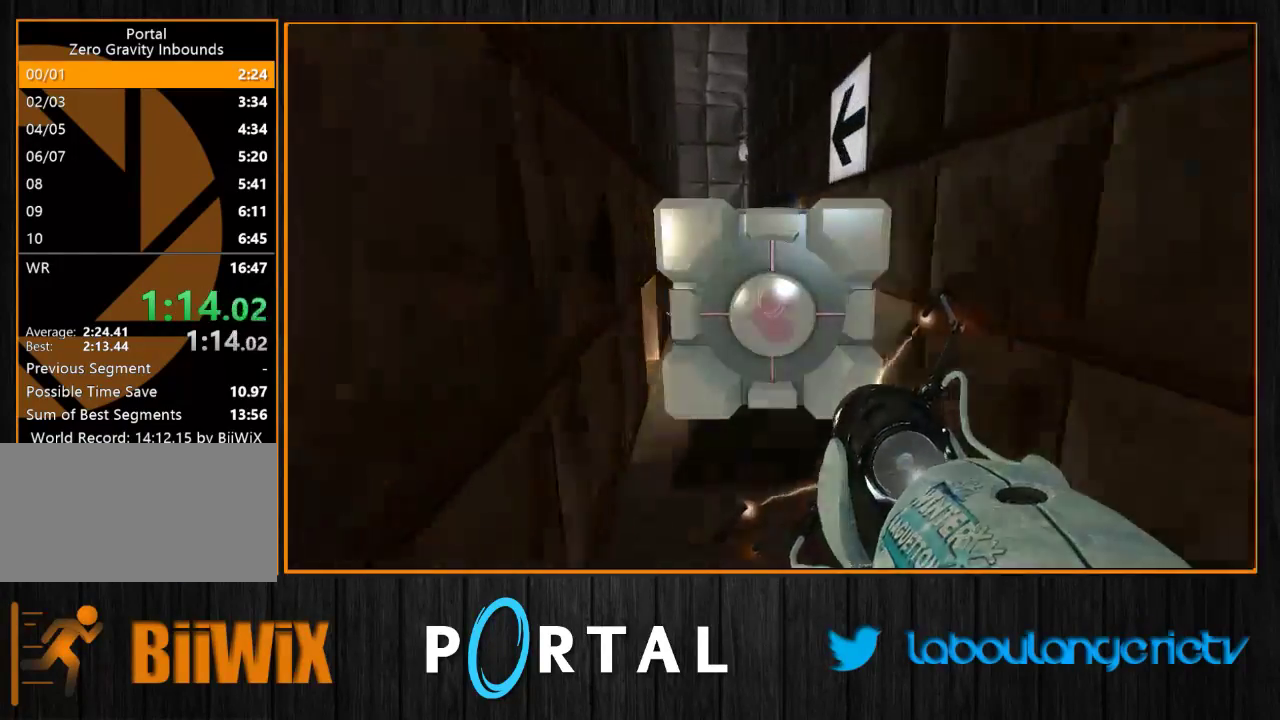
{"keys": ["q", "s", "tab"], "mouse": [], "events": [[366, "s", "down"]]}
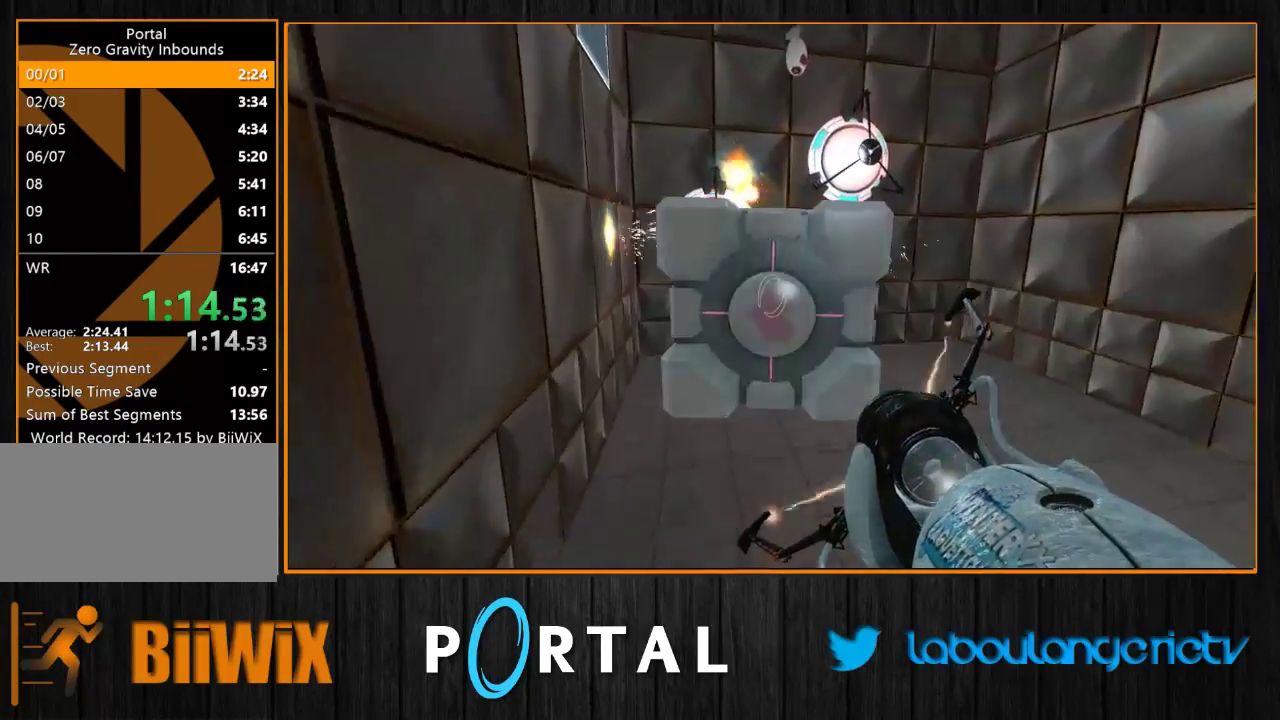
{"keys": ["d"], "mouse": [], "events": [[66, "s", "up"], [100, "d", "down"], [133, "q", "up"], [183, "tab", "up"], [333, "1", "down"], [450, "1", "up"]]}
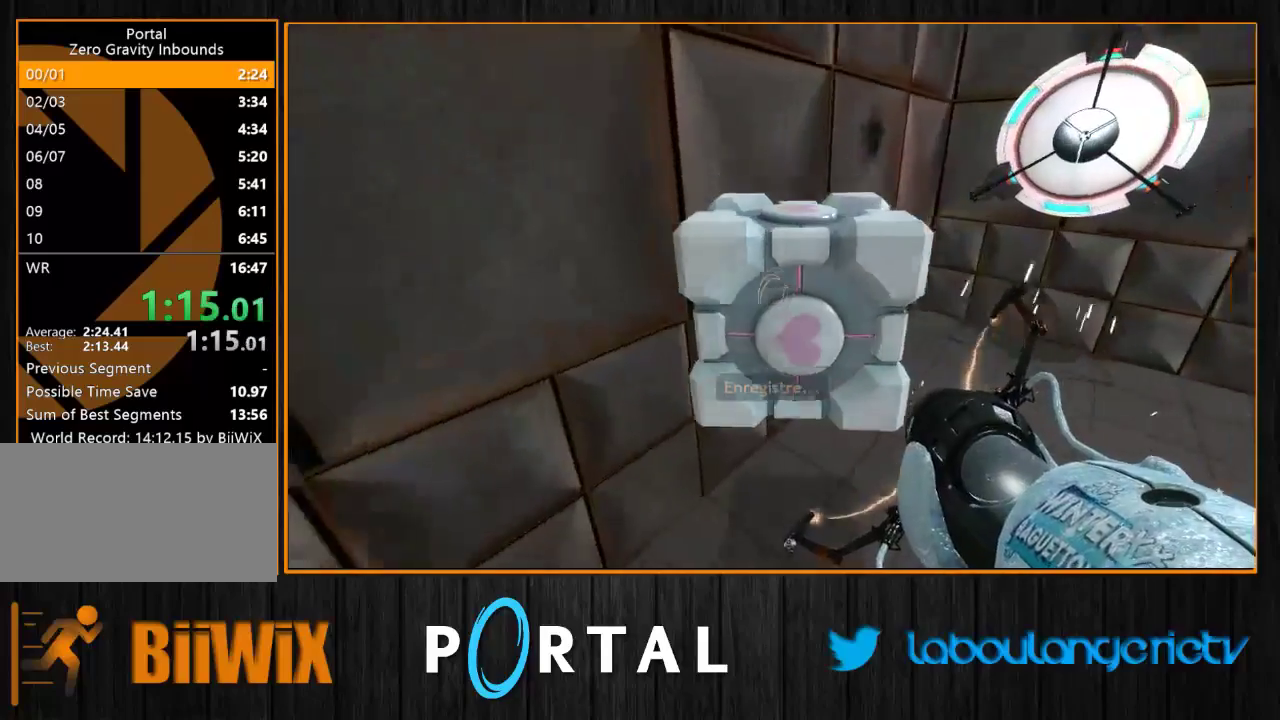
{"keys": ["q", "s"], "mouse": [], "events": [[100, "s", "down"], [250, "d", "up"], [316, "q", "down"]]}
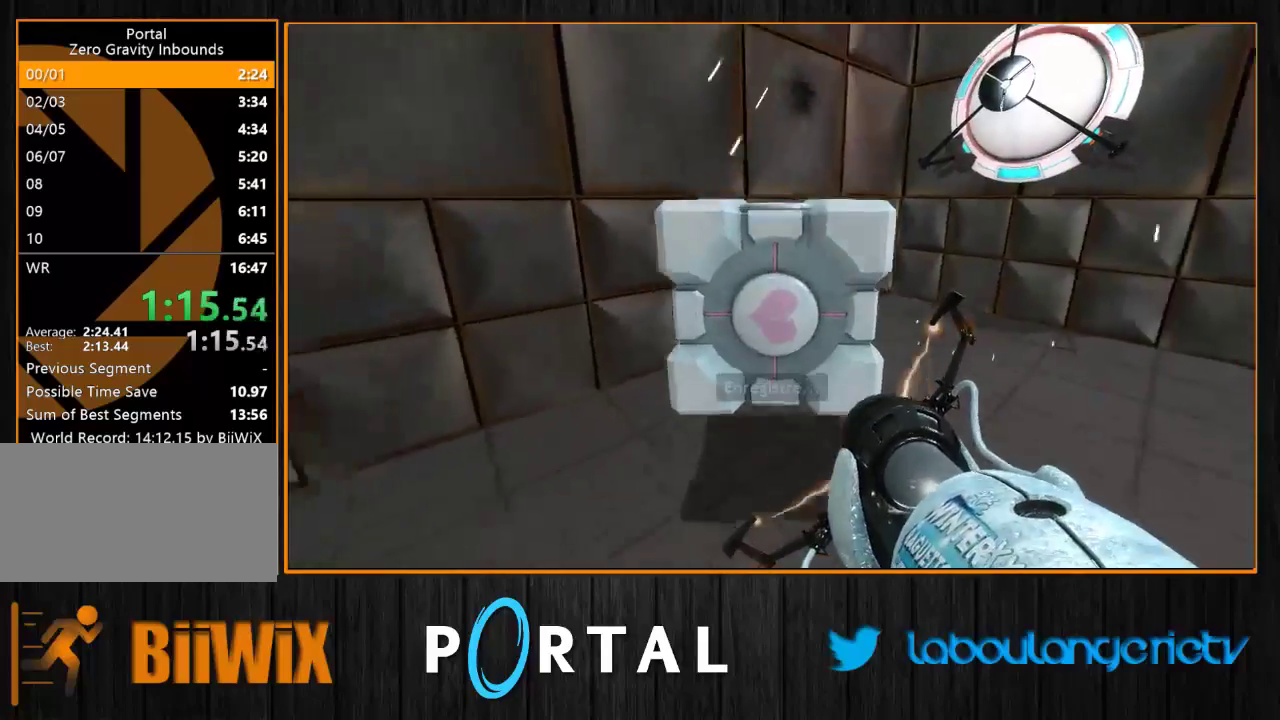
{"keys": ["q", "tab"], "mouse": [], "events": [[283, "tab", "down"], [300, "s", "up"]]}
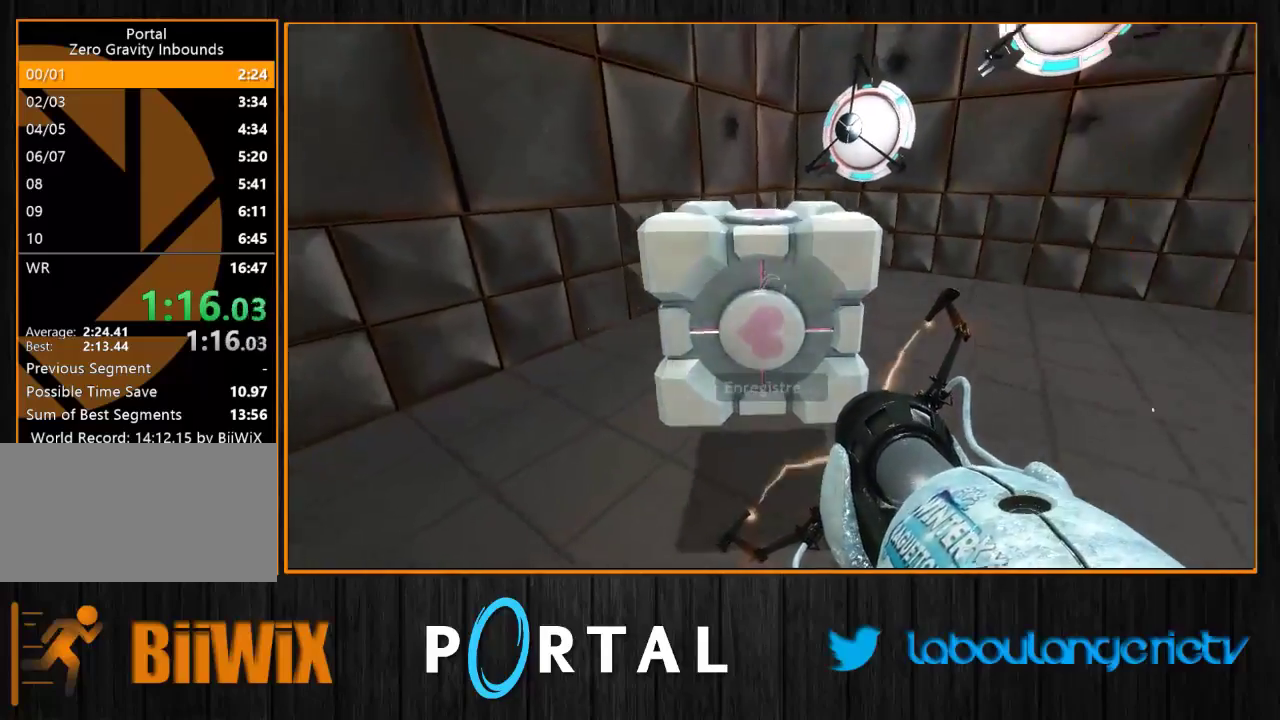
{"keys": ["d", "tab"], "mouse": [], "events": [[383, "q", "up"], [466, "d", "down"]]}
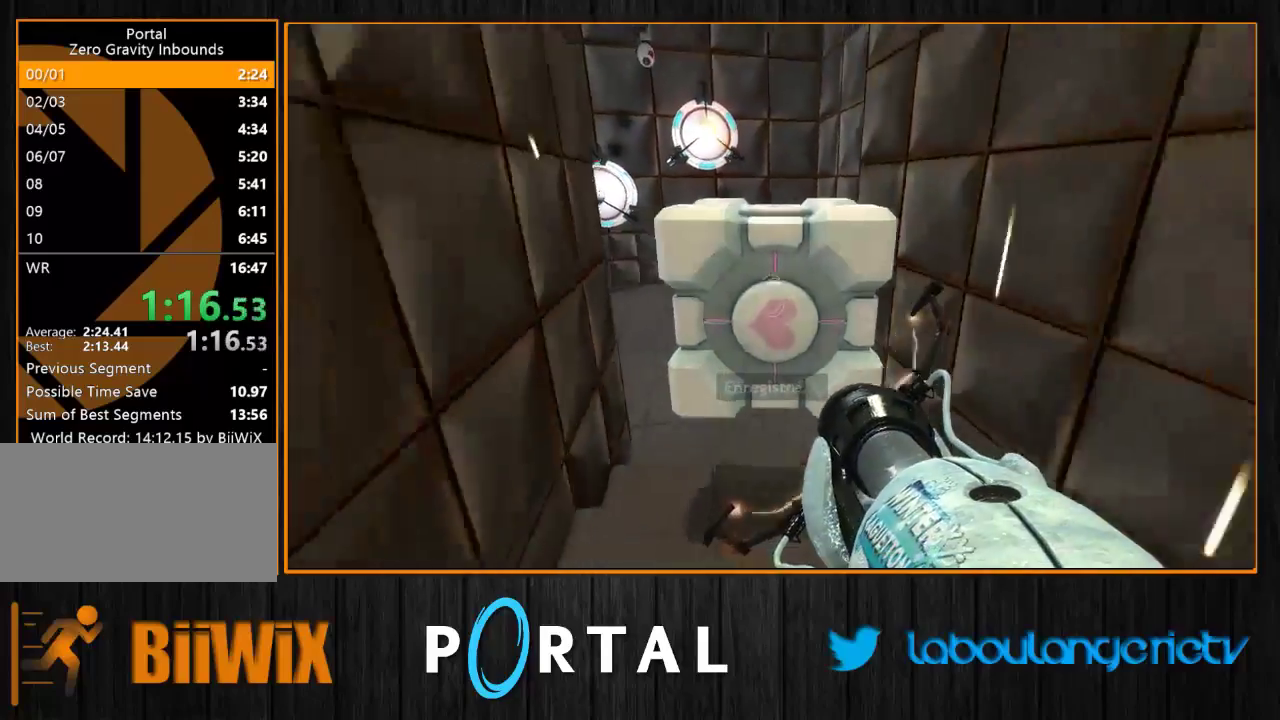
{"keys": ["q", "tab"], "mouse": [], "events": [[133, "d", "up"], [500, "q", "down"]]}